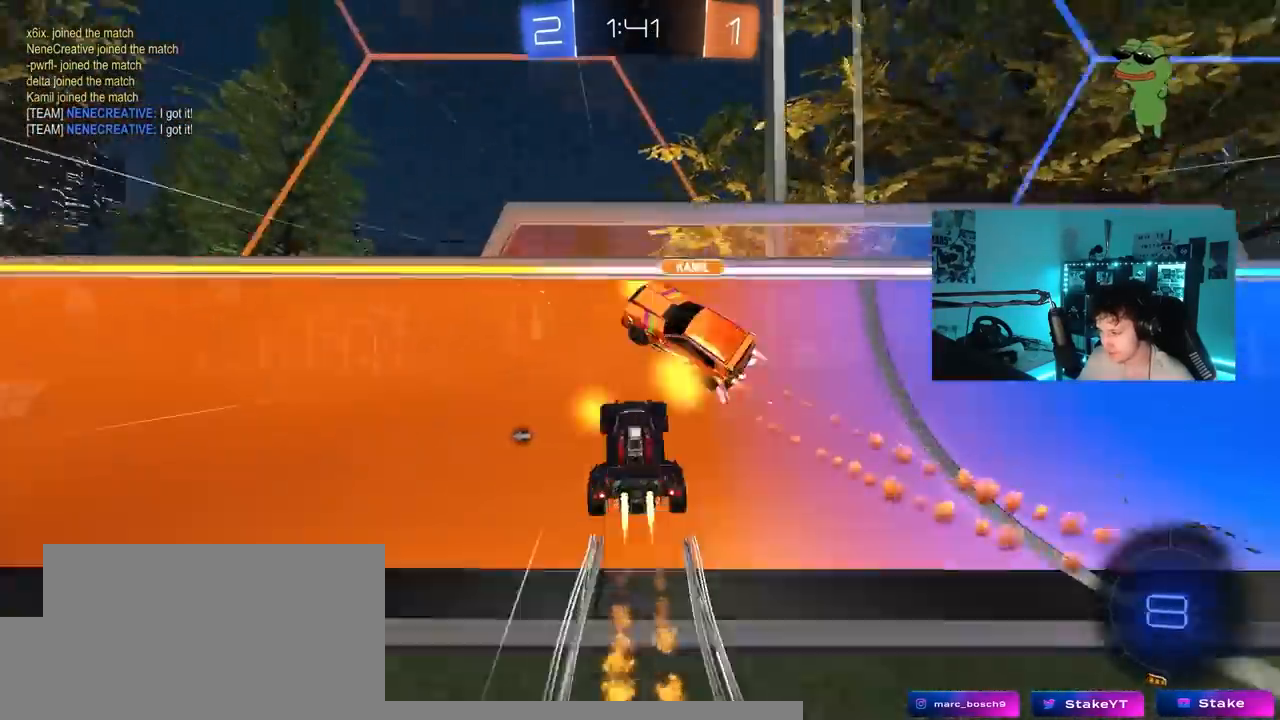
Gameplay with keyboard and mouse; each line is a JSON object with the keys held at the frame after it. "events" lists presses ("down") and releases ("up") of "1", "2", "3", "4", "5", "a", "alt", "c", "caps_lock", "ctrl", "d", "e", "f", "g", "q", "r", "s", "shift", "space", "t", "tab", "v", "w", "x" and "z" between this image and that frame as [ms after this image, input, new state], when the widget could be followed in between. No other keys are recorded. "mouse_move" is the direction in which the mouse moves at that frame (one of eight, or "still"), when it could be read. Mouse buttons are not recorded.
{"keys": ["a", "shift", "w"], "mouse_move": "still", "events": [[233, "shift", "down"], [283, "shift", "up"], [283, "space", "down"], [400, "shift", "down"], [417, "space", "up"]]}
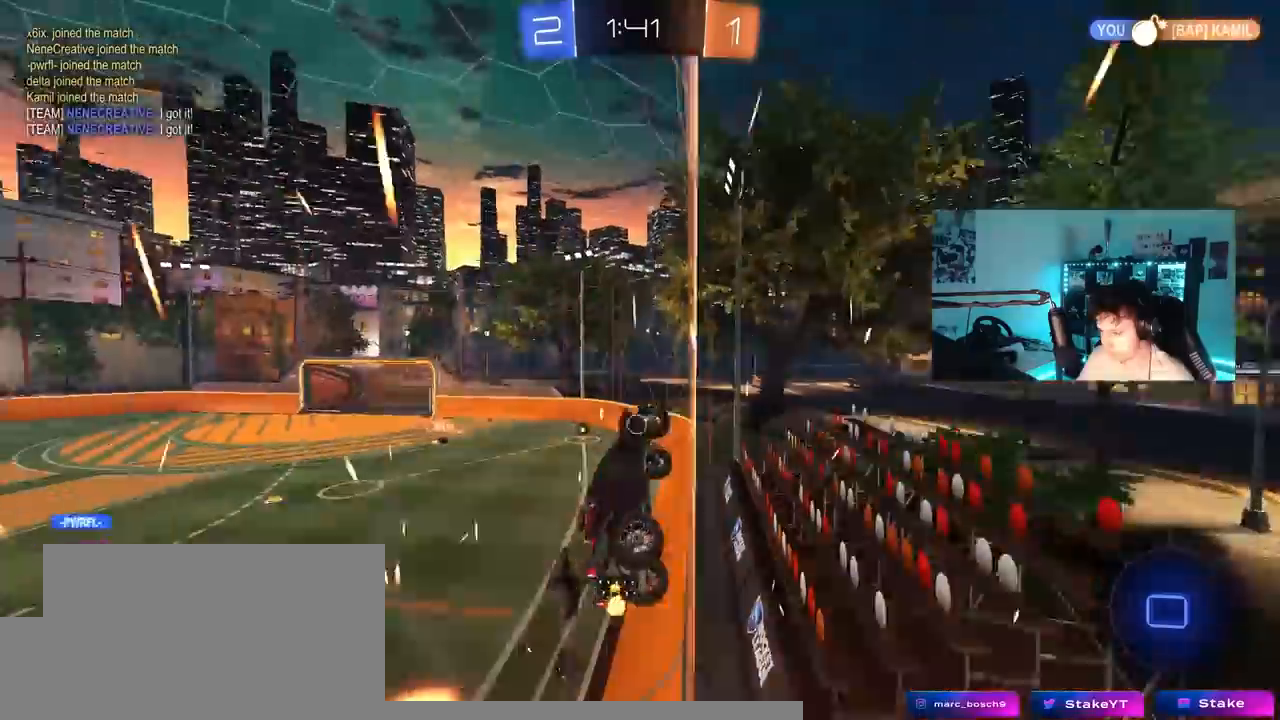
{"keys": ["d", "w"], "mouse_move": "still", "events": [[17, "shift", "up"], [383, "a", "up"], [383, "d", "down"]]}
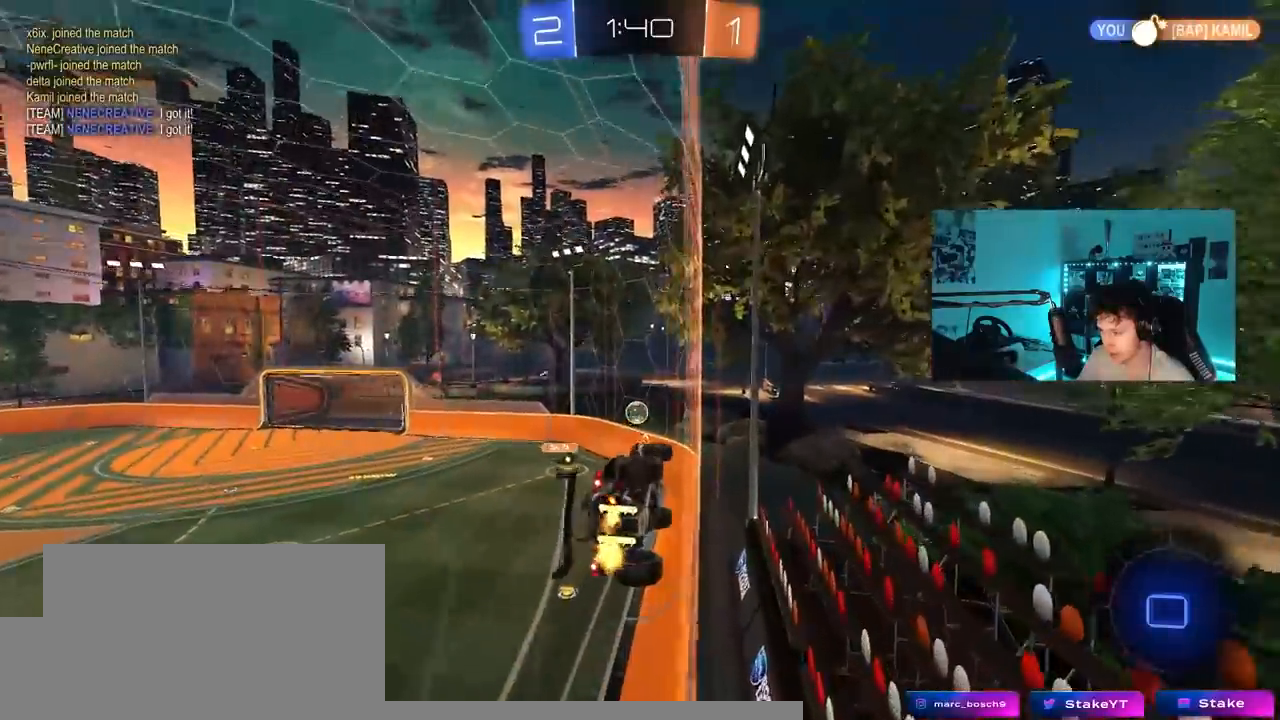
{"keys": ["w"], "mouse_move": "still", "events": [[217, "d", "up"], [350, "d", "down"], [450, "d", "up"]]}
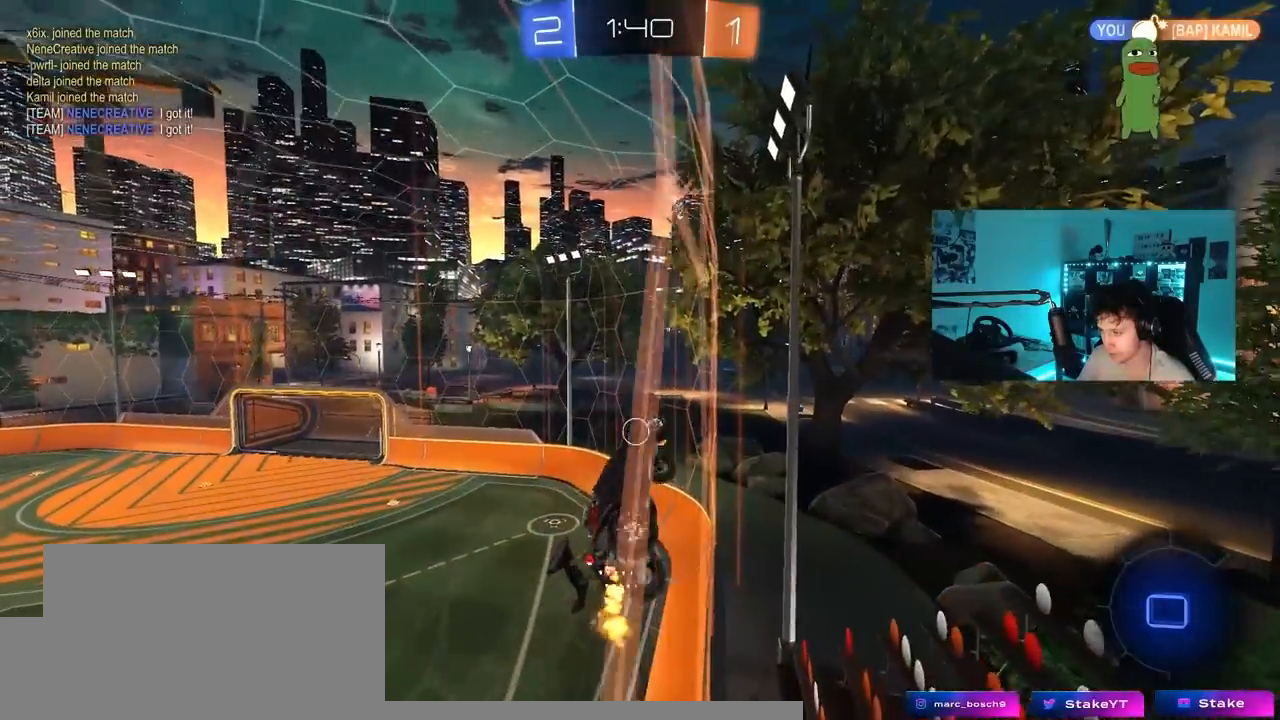
{"keys": ["d", "w"], "mouse_move": "still", "events": [[50, "d", "down"], [233, "shift", "down"], [367, "shift", "up"]]}
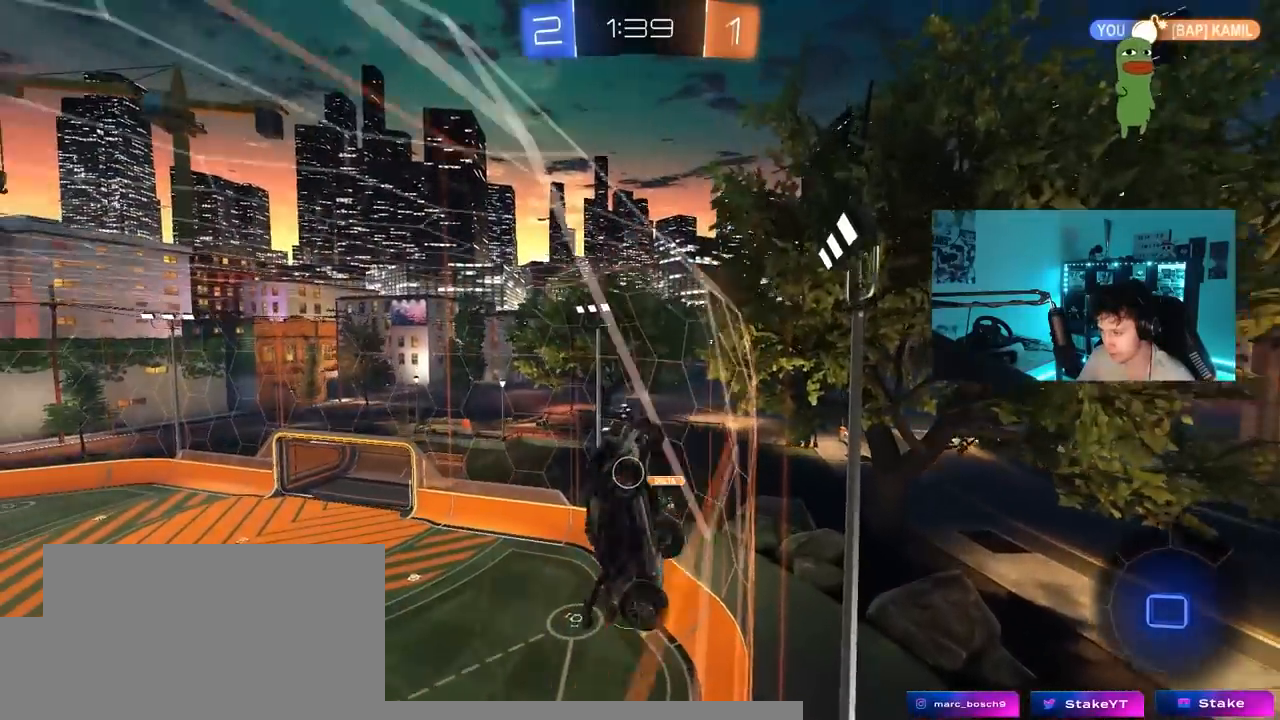
{"keys": ["d", "w"], "mouse_move": "still", "events": []}
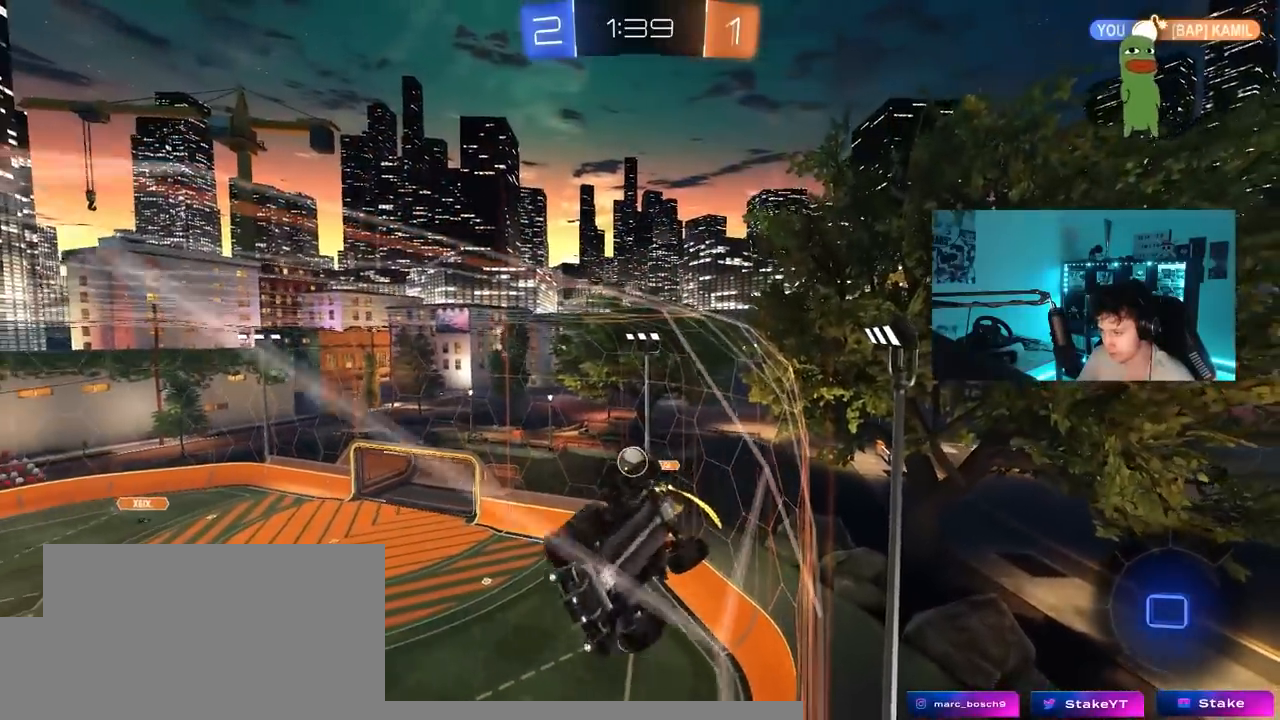
{"keys": ["w"], "mouse_move": "still", "events": [[67, "d", "up"], [217, "d", "down"], [450, "d", "up"]]}
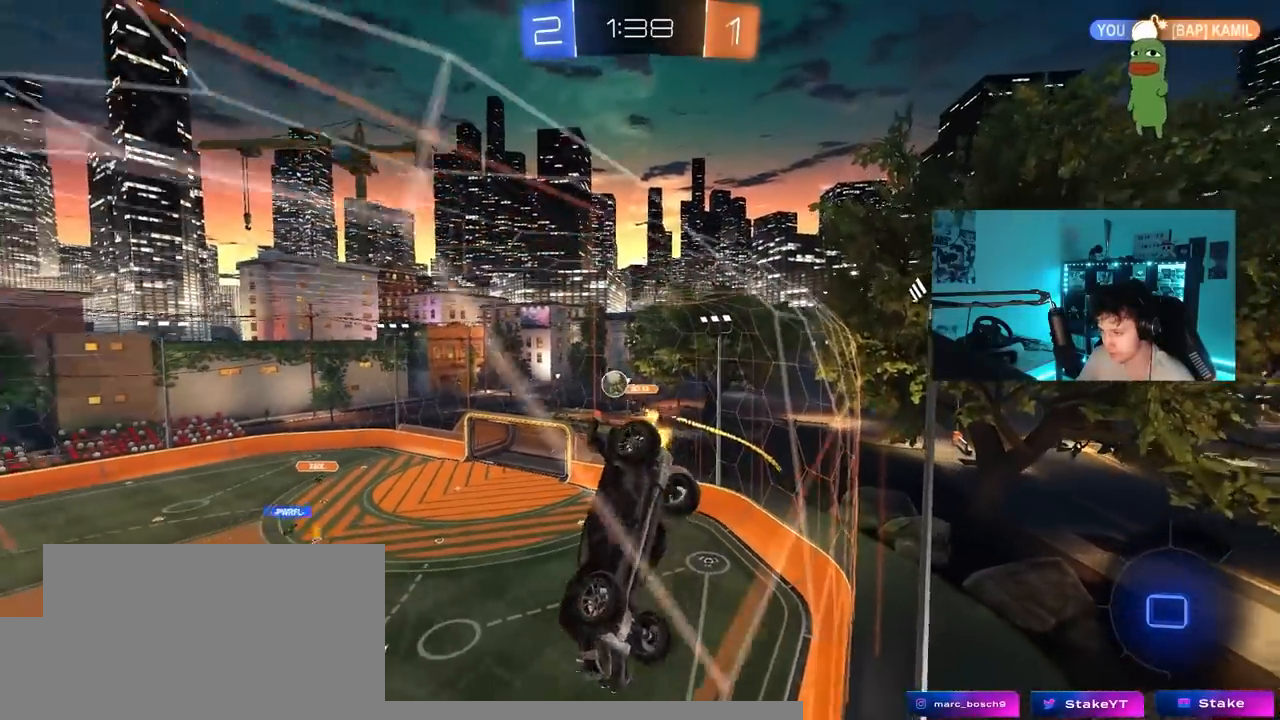
{"keys": ["a"], "mouse_move": "still", "events": [[317, "space", "down"], [467, "a", "down"], [467, "space", "up"], [467, "w", "up"]]}
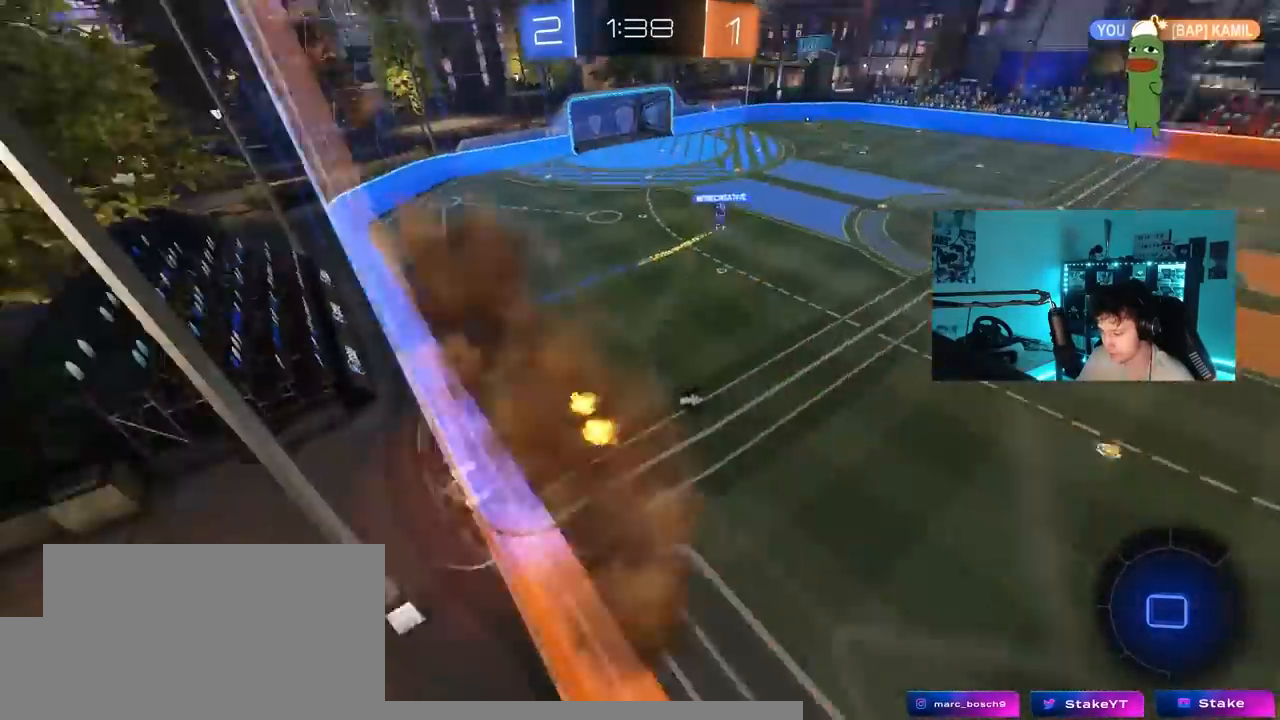
{"keys": ["d"], "mouse_move": "still", "events": [[67, "s", "down"], [67, "shift", "down"], [250, "shift", "up"], [383, "a", "up"], [383, "d", "down"], [383, "s", "up"]]}
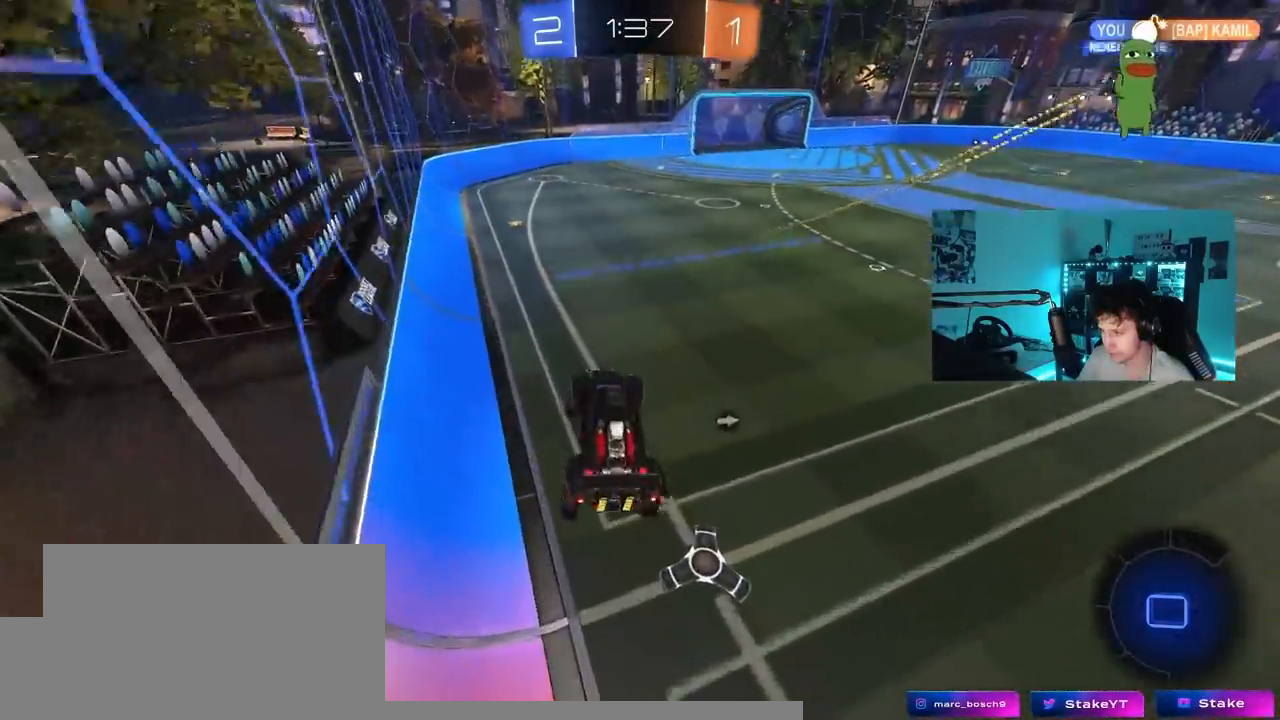
{"keys": ["d", "w"], "mouse_move": "still", "events": [[33, "d", "up"], [117, "w", "down"], [350, "d", "down"]]}
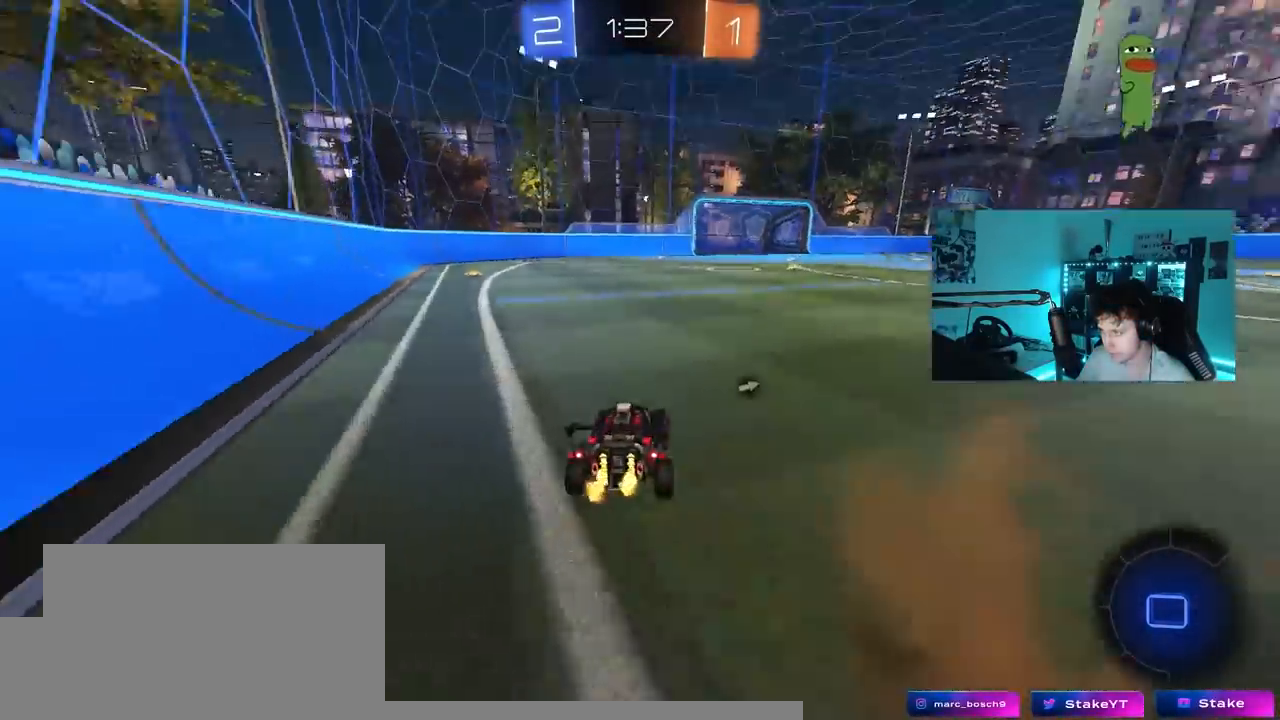
{"keys": ["space", "w"], "mouse_move": "still", "events": [[133, "d", "up"], [467, "space", "down"]]}
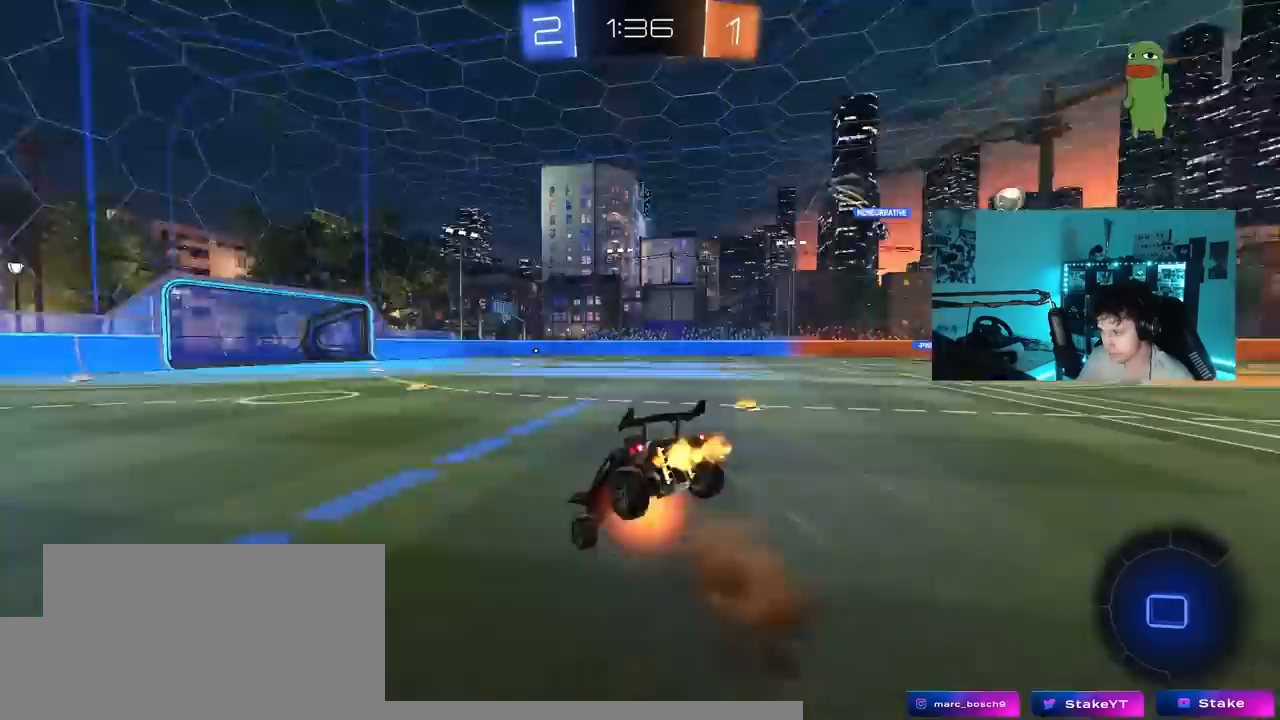
{"keys": ["w"], "mouse_move": "still", "events": [[100, "space", "up"]]}
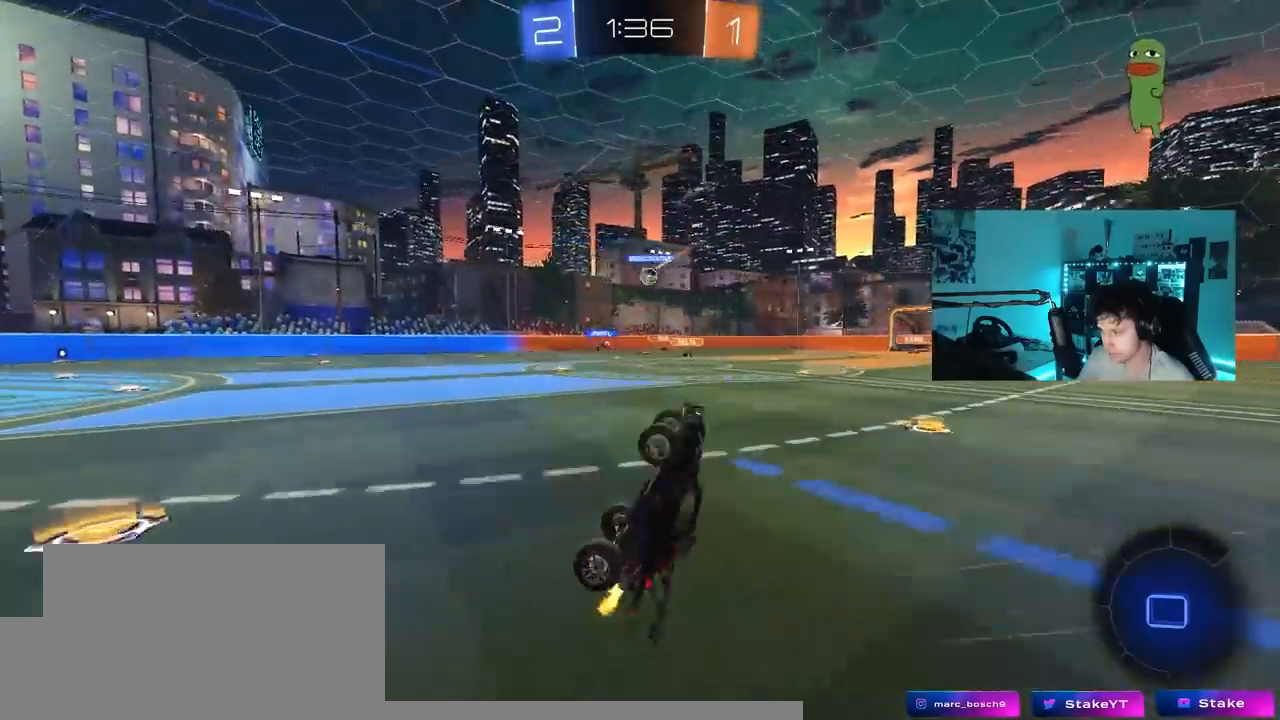
{"keys": [], "mouse_move": "still", "events": [[217, "w", "up"]]}
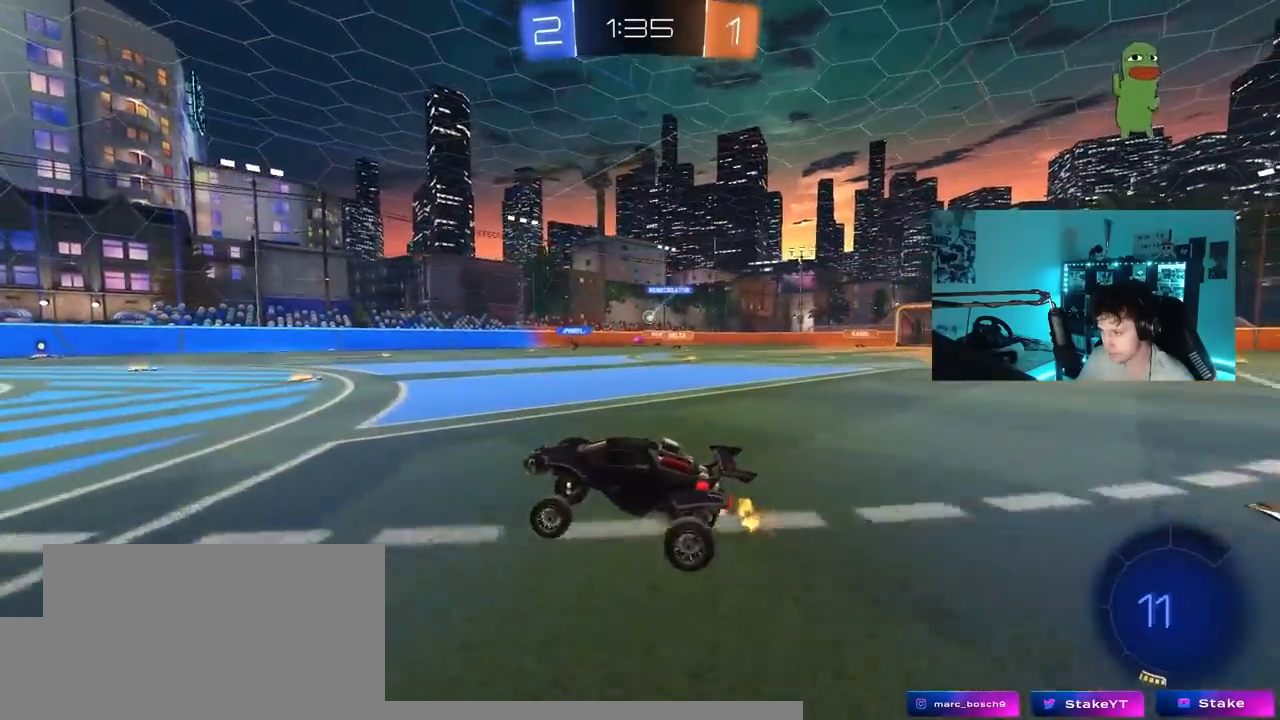
{"keys": ["w"], "mouse_move": "still", "events": [[100, "w", "down"], [183, "d", "down"], [283, "d", "up"]]}
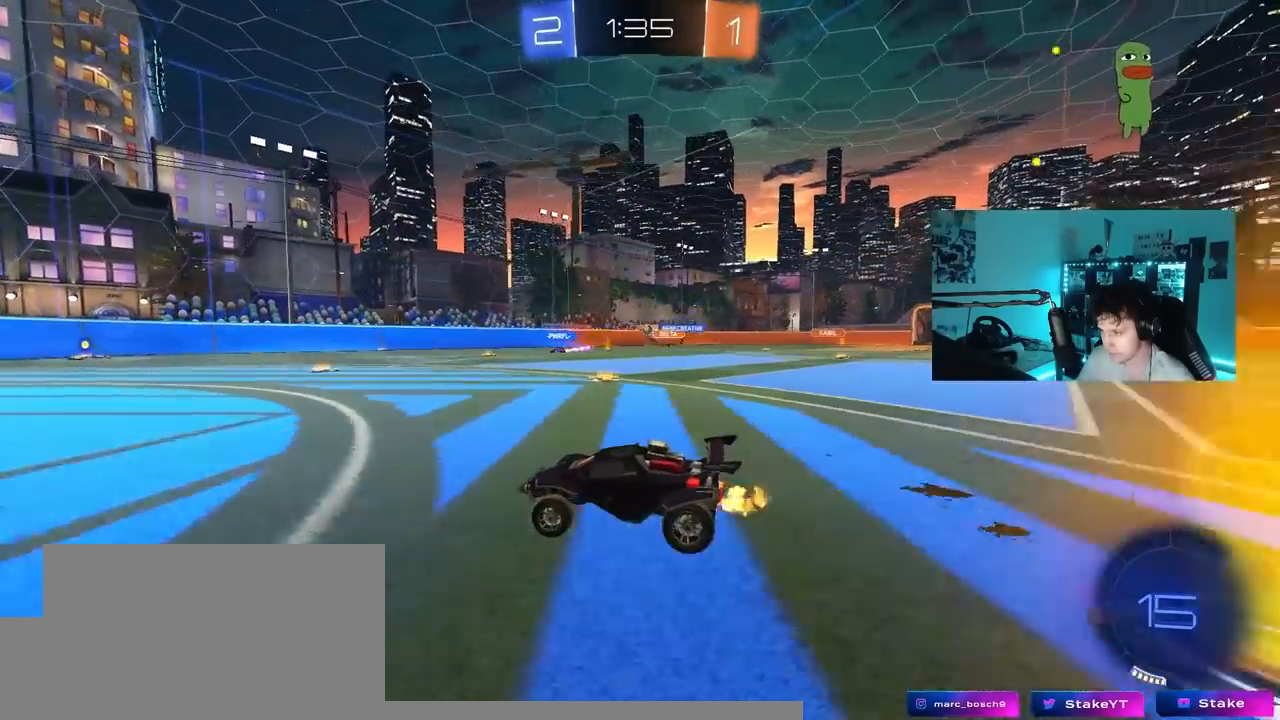
{"keys": ["w"], "mouse_move": "still", "events": [[250, "d", "down"], [483, "d", "up"]]}
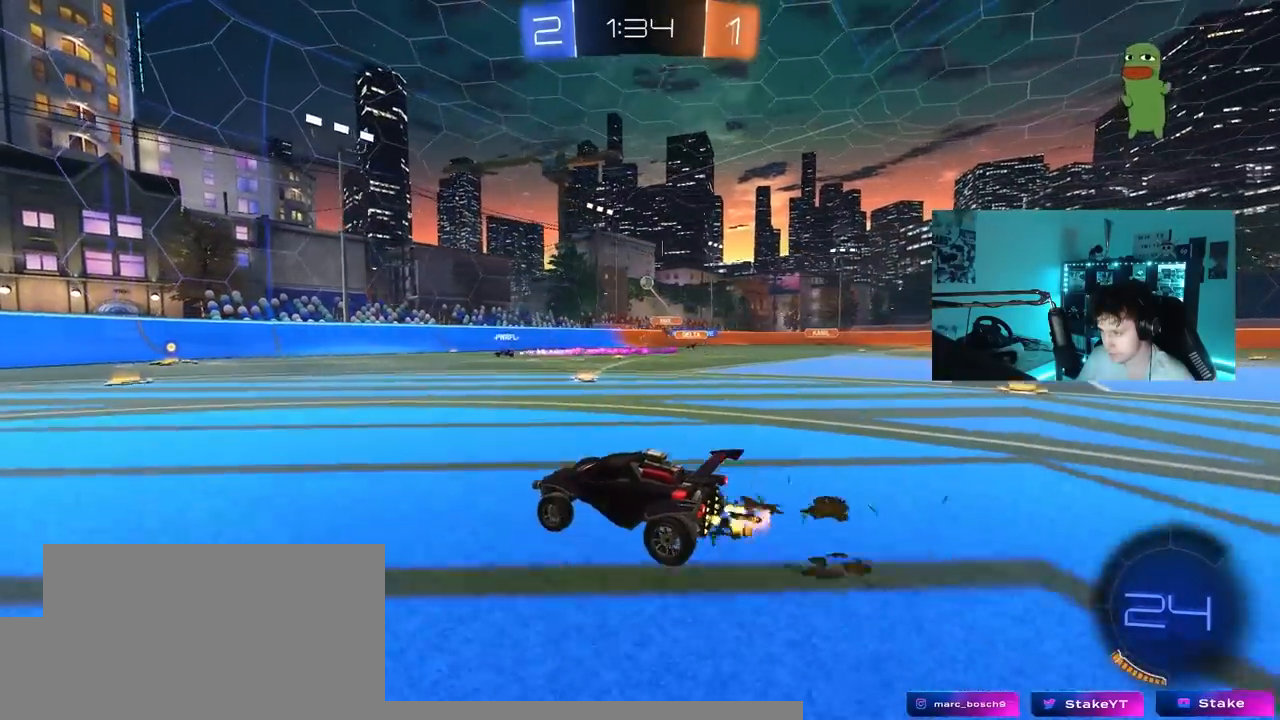
{"keys": ["w"], "mouse_move": "still", "events": []}
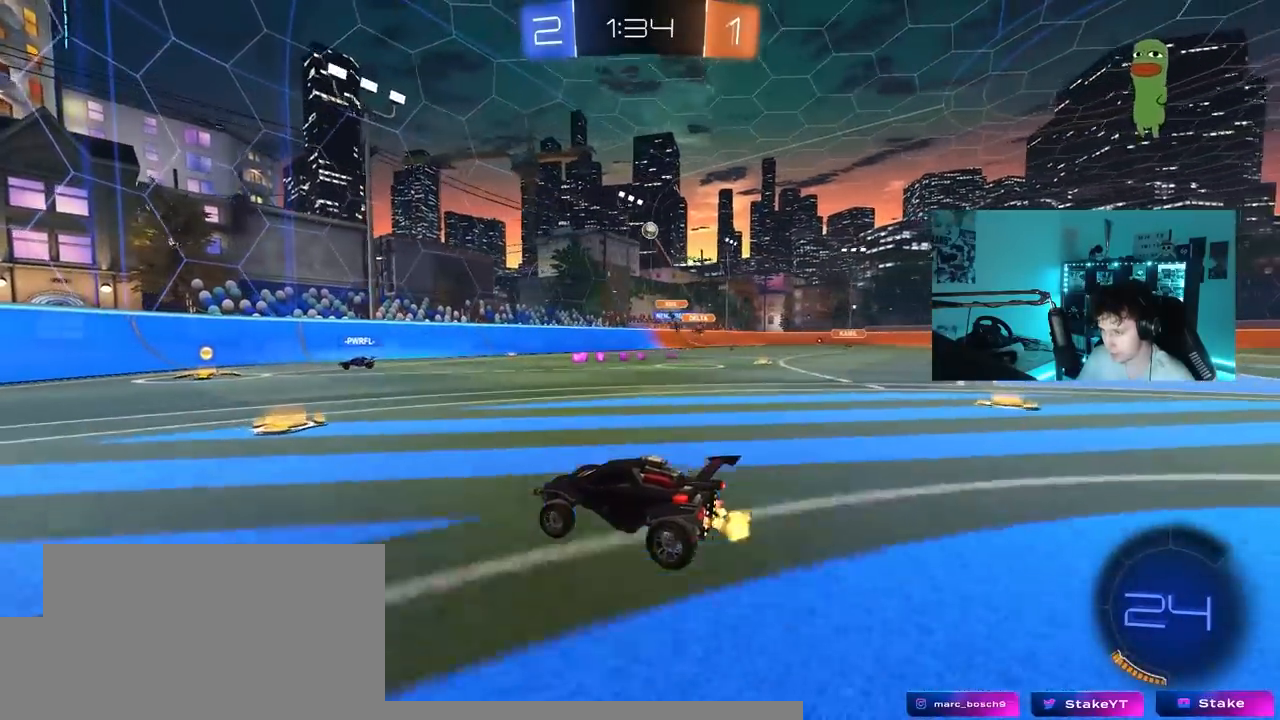
{"keys": ["a", "w"], "mouse_move": "still", "events": [[50, "w", "up"], [133, "a", "down"], [183, "s", "down"], [183, "shift", "down"], [283, "shift", "up"], [333, "s", "up"], [467, "w", "down"]]}
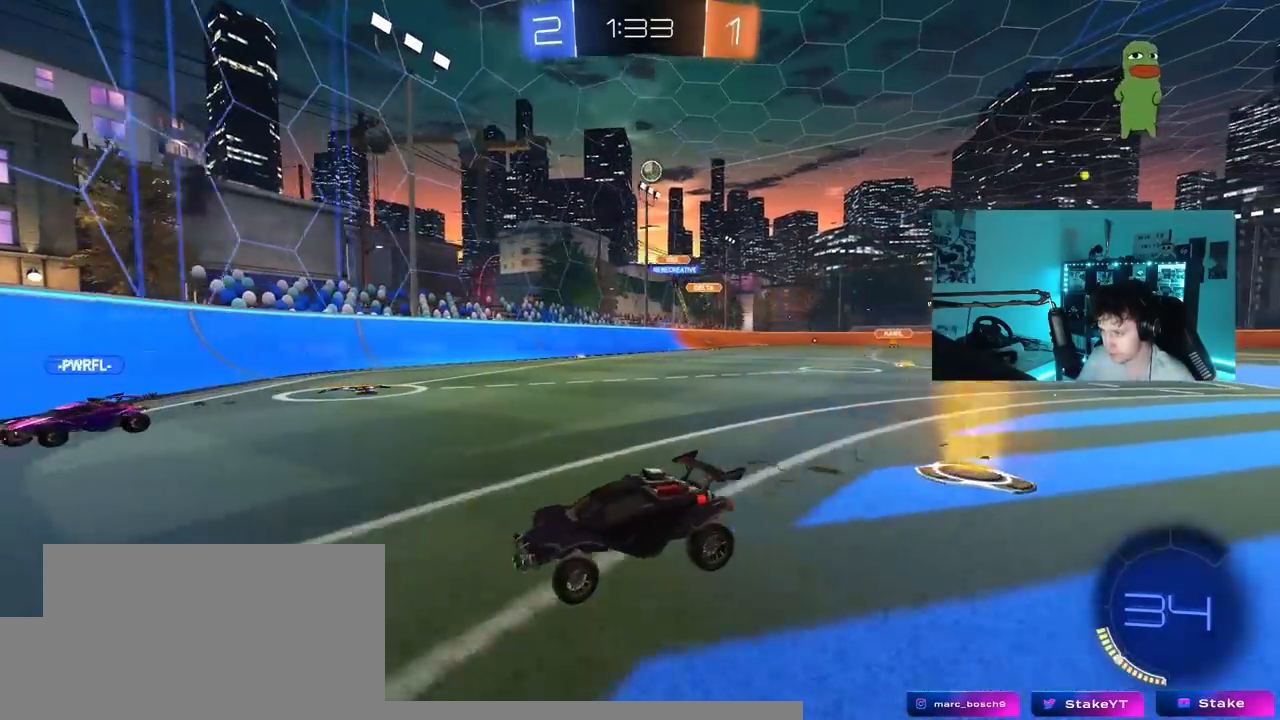
{"keys": ["a"], "mouse_move": "still", "events": [[17, "shift", "down"], [50, "shift", "up"], [200, "w", "up"], [250, "s", "down"], [433, "s", "up"]]}
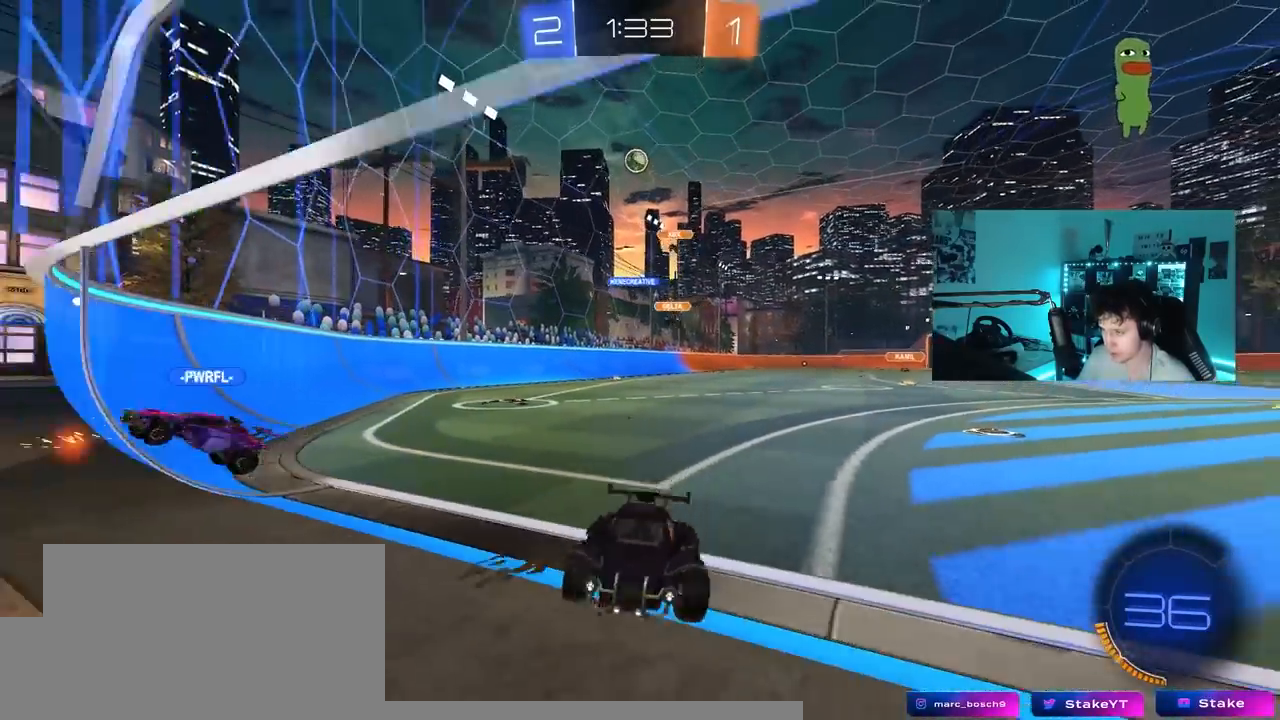
{"keys": ["w"], "mouse_move": "still", "events": [[67, "w", "down"], [267, "a", "up"]]}
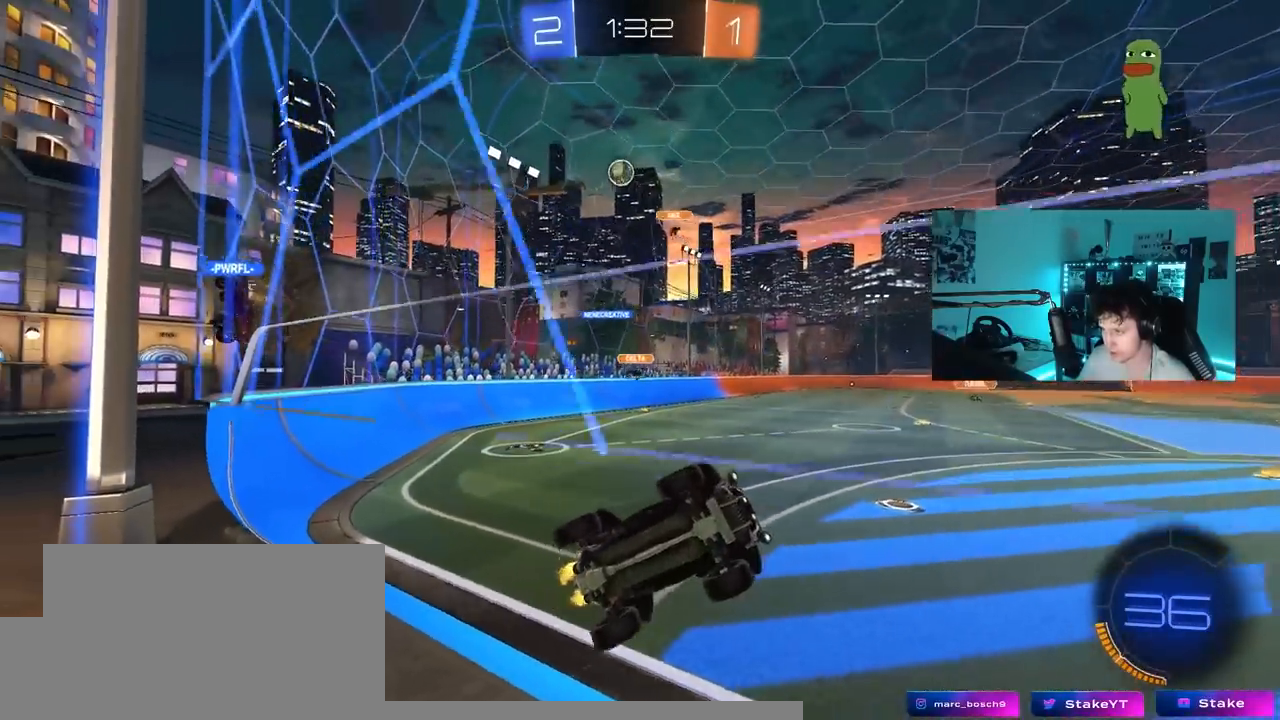
{"keys": ["a", "w"], "mouse_move": "still", "events": [[100, "a", "down"], [133, "shift", "down"], [317, "shift", "up"]]}
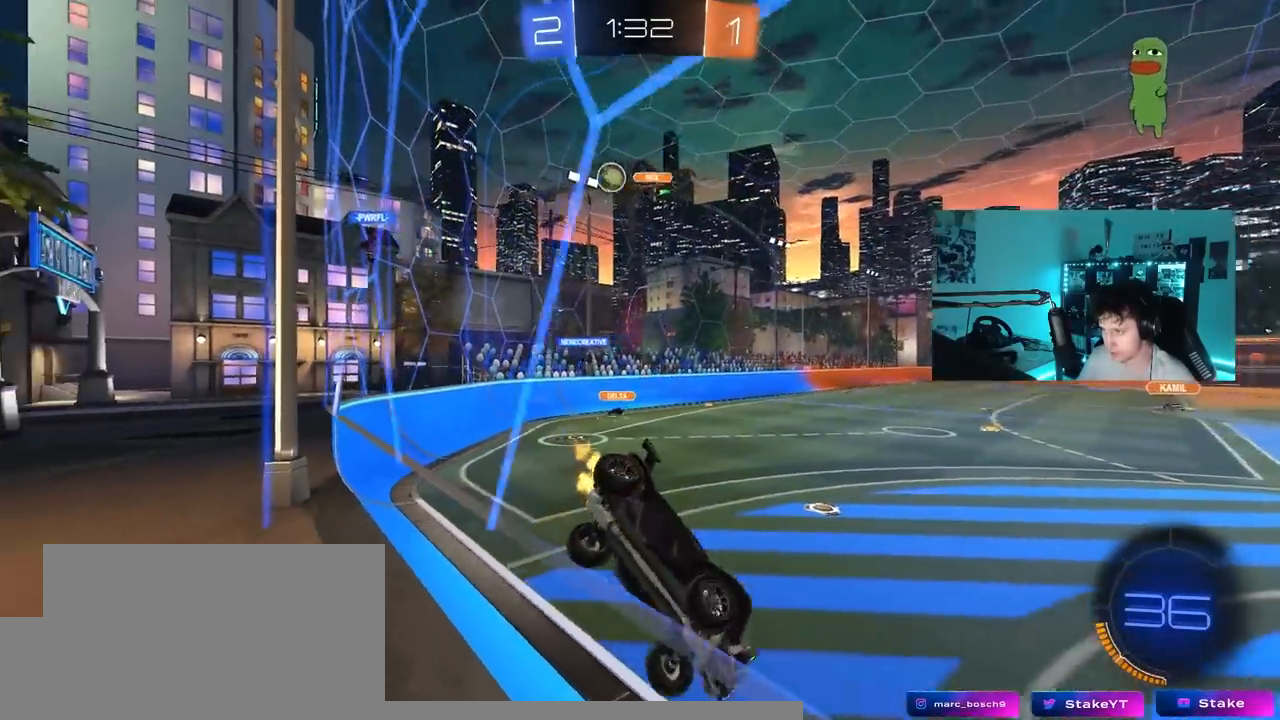
{"keys": [], "mouse_move": "still", "events": [[100, "w", "up"], [150, "a", "up"], [200, "s", "down"], [250, "d", "down"], [433, "d", "up"], [433, "s", "up"]]}
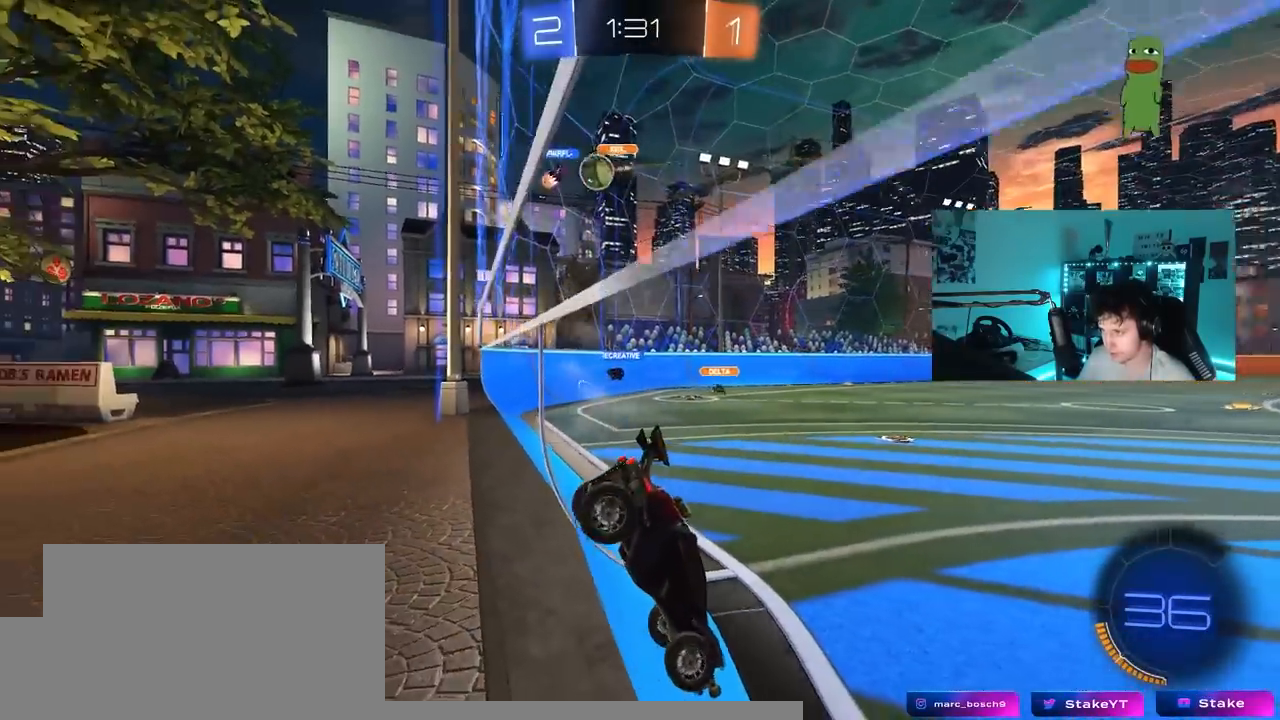
{"keys": ["w"], "mouse_move": "still", "events": [[83, "a", "down"], [117, "w", "down"], [317, "a", "up"]]}
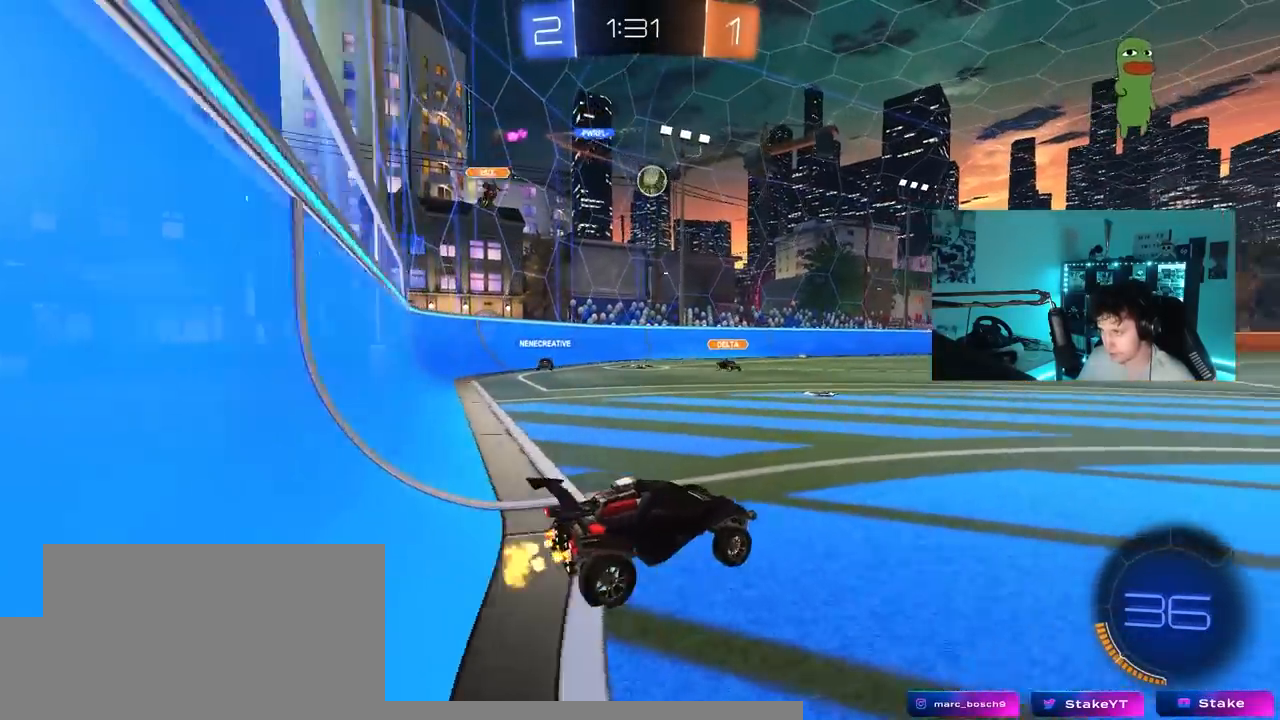
{"keys": ["d", "w"], "mouse_move": "still", "events": [[50, "a", "down"], [283, "a", "up"], [333, "d", "down"]]}
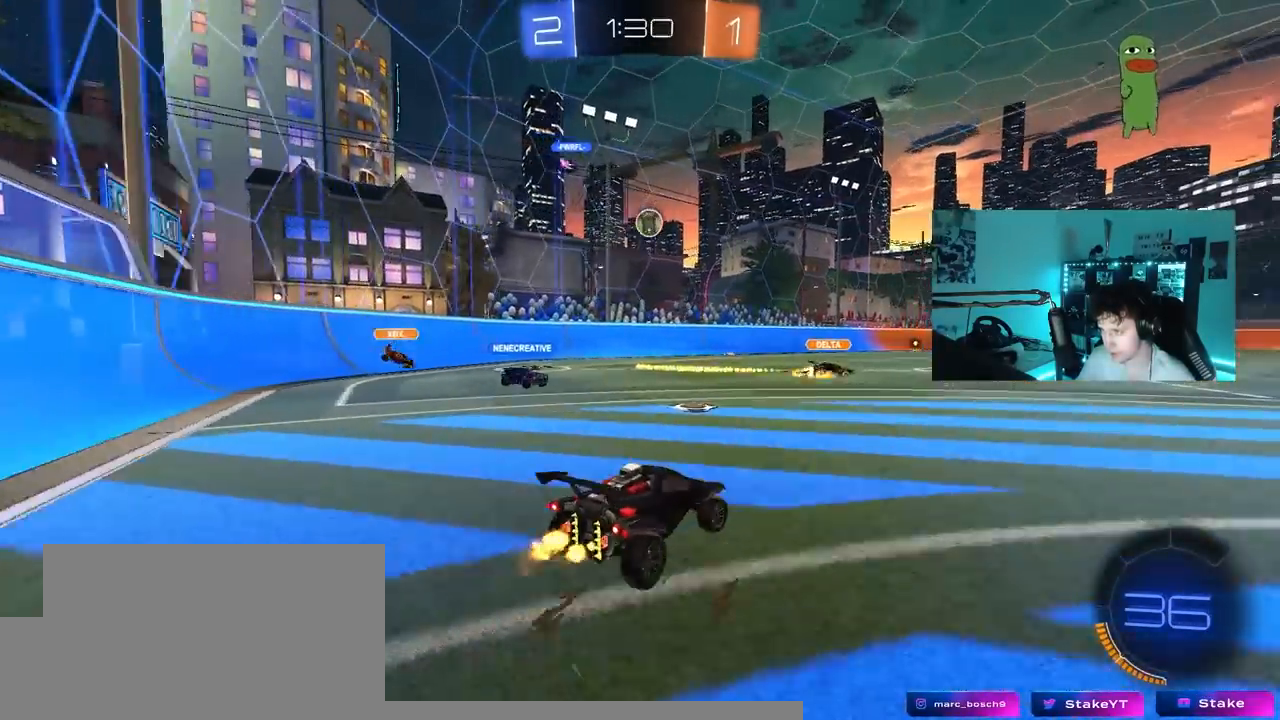
{"keys": ["w"], "mouse_move": "still", "events": [[67, "shift", "down"], [150, "shift", "up"], [433, "d", "up"]]}
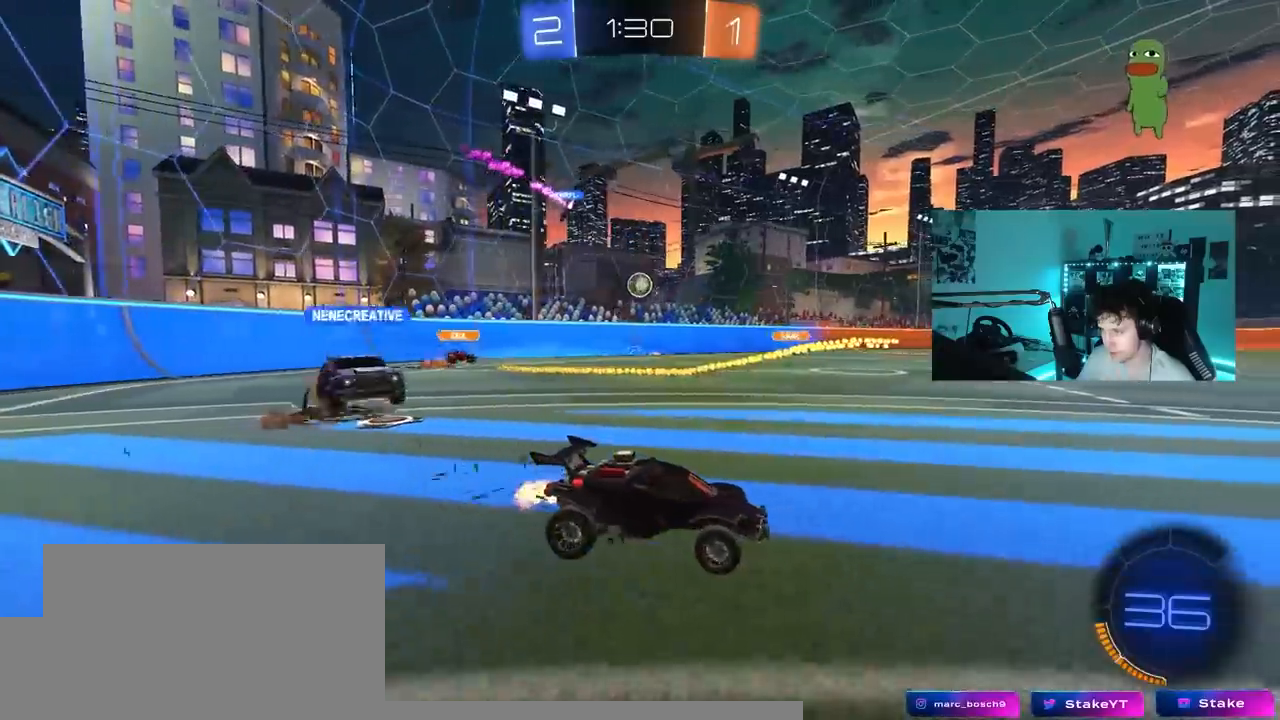
{"keys": ["d", "w"], "mouse_move": "still", "events": [[167, "d", "down"], [317, "shift", "down"], [400, "shift", "up"]]}
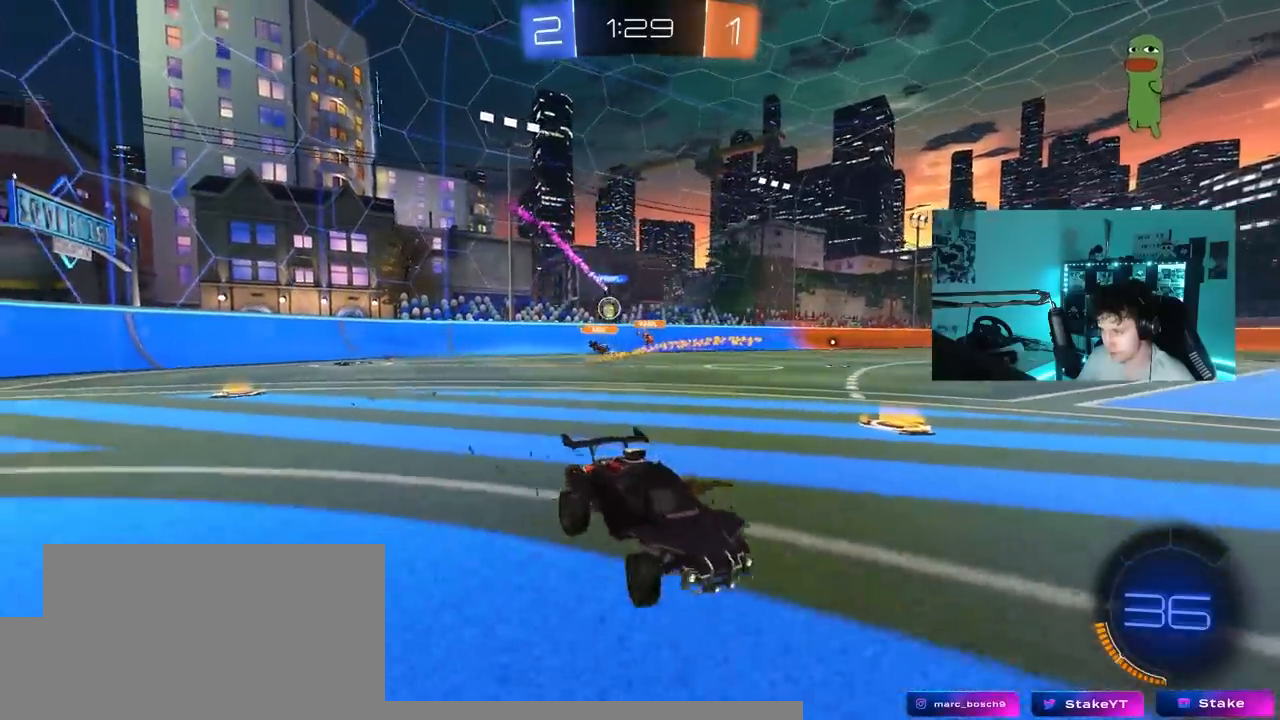
{"keys": ["d", "w"], "mouse_move": "still", "events": [[283, "shift", "down"], [367, "shift", "up"]]}
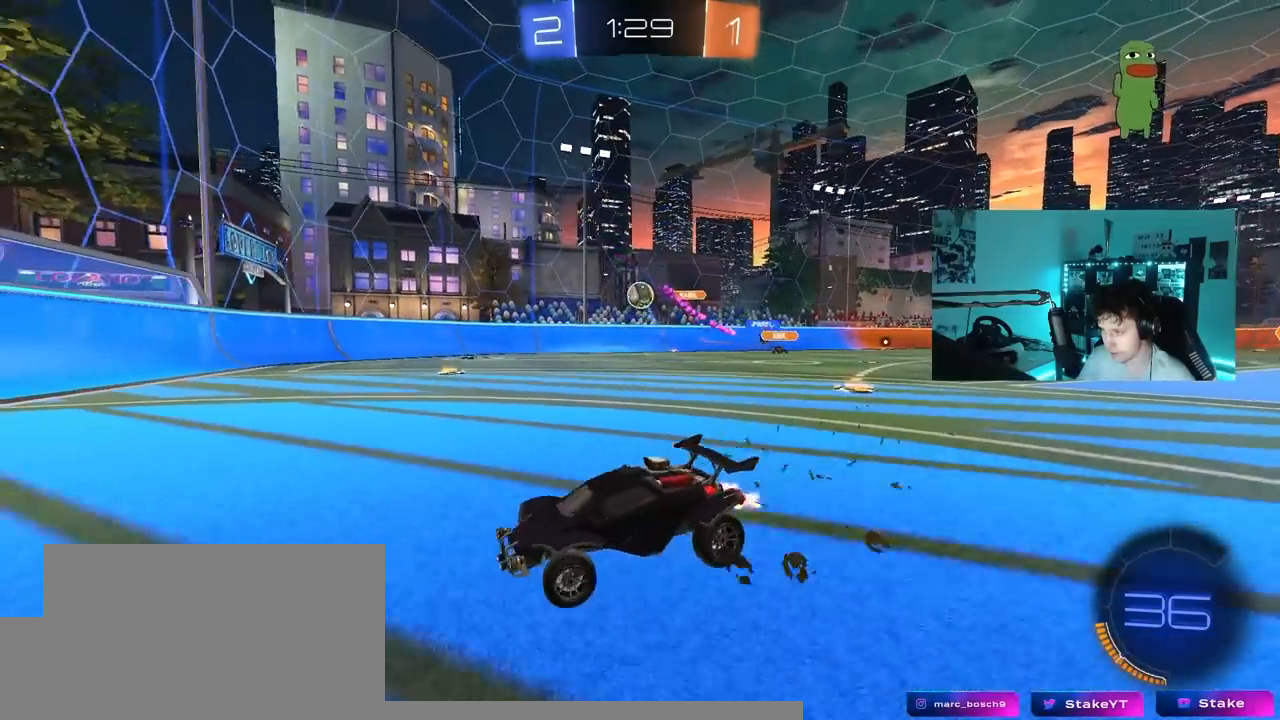
{"keys": ["d", "s"], "mouse_move": "down-left", "events": [[17, "shift", "down"], [67, "shift", "up"], [150, "w", "up"], [250, "s", "down"]]}
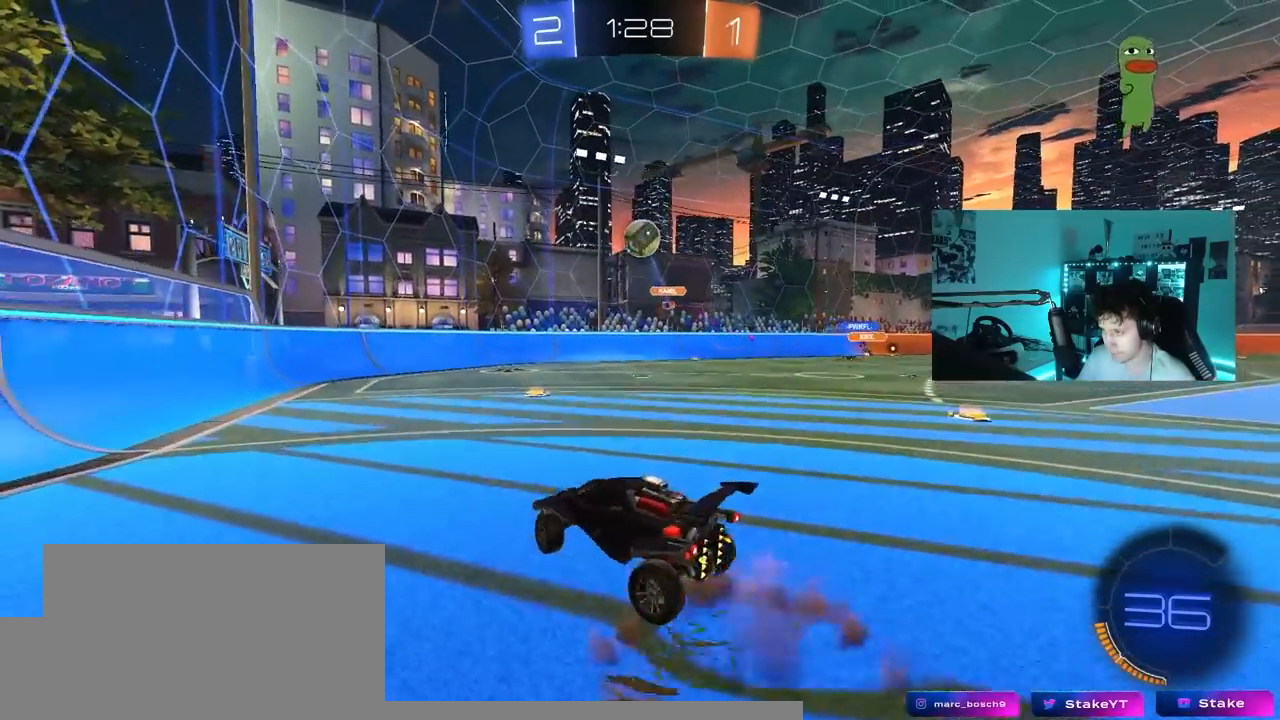
{"keys": ["a", "s"], "mouse_move": "still", "events": [[33, "d", "up"], [83, "s", "up"], [167, "a", "down"], [167, "shift", "down"], [267, "s", "down"], [400, "shift", "up"]]}
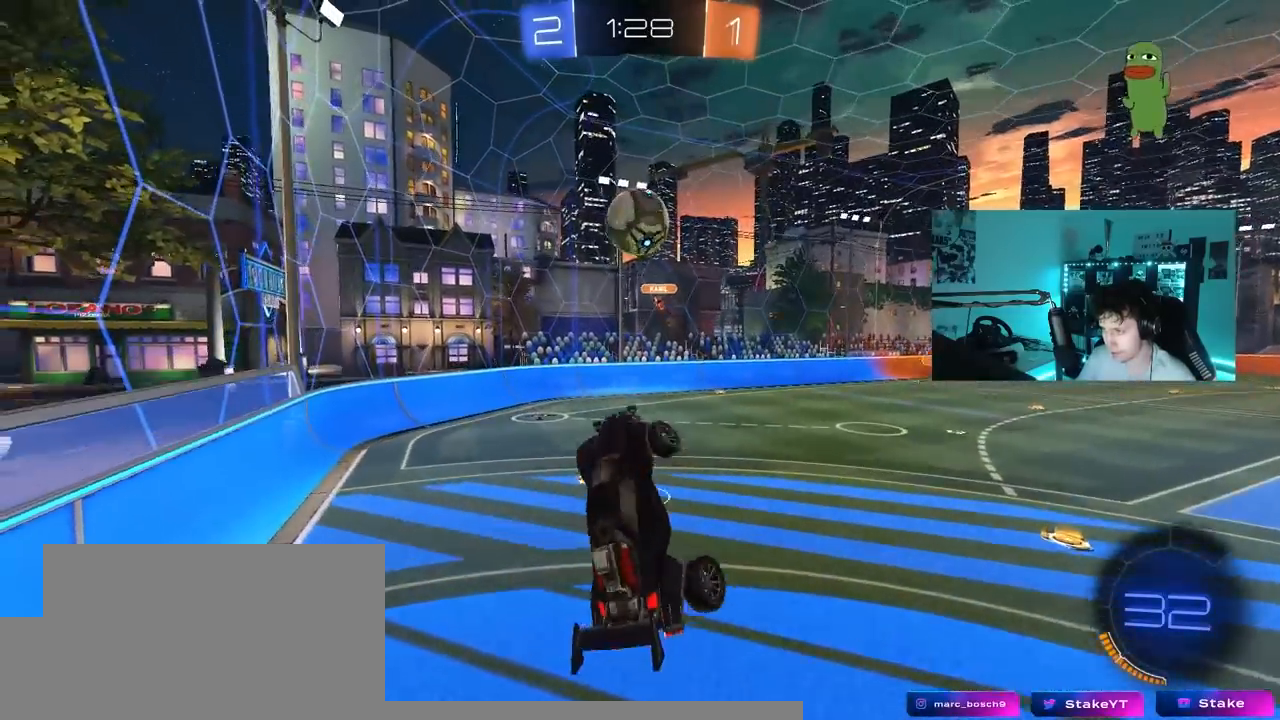
{"keys": ["d", "w"], "mouse_move": "still", "events": [[50, "a", "up"], [50, "s", "up"], [100, "d", "down"], [133, "w", "down"], [283, "d", "up"], [283, "shift", "down"], [317, "shift", "up"], [367, "d", "down"]]}
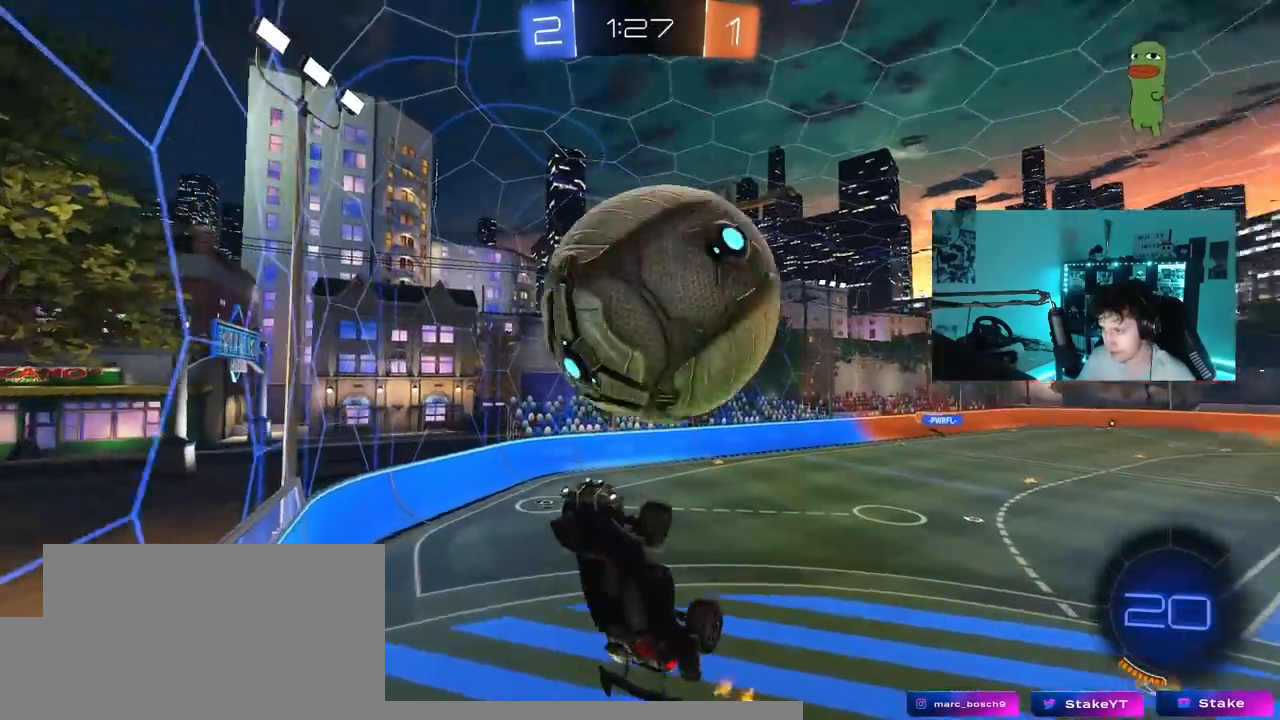
{"keys": ["a", "shift"], "mouse_move": "still", "events": [[150, "a", "down"], [150, "shift", "down"], [150, "w", "up"], [250, "s", "down"], [300, "d", "up"], [383, "s", "up"]]}
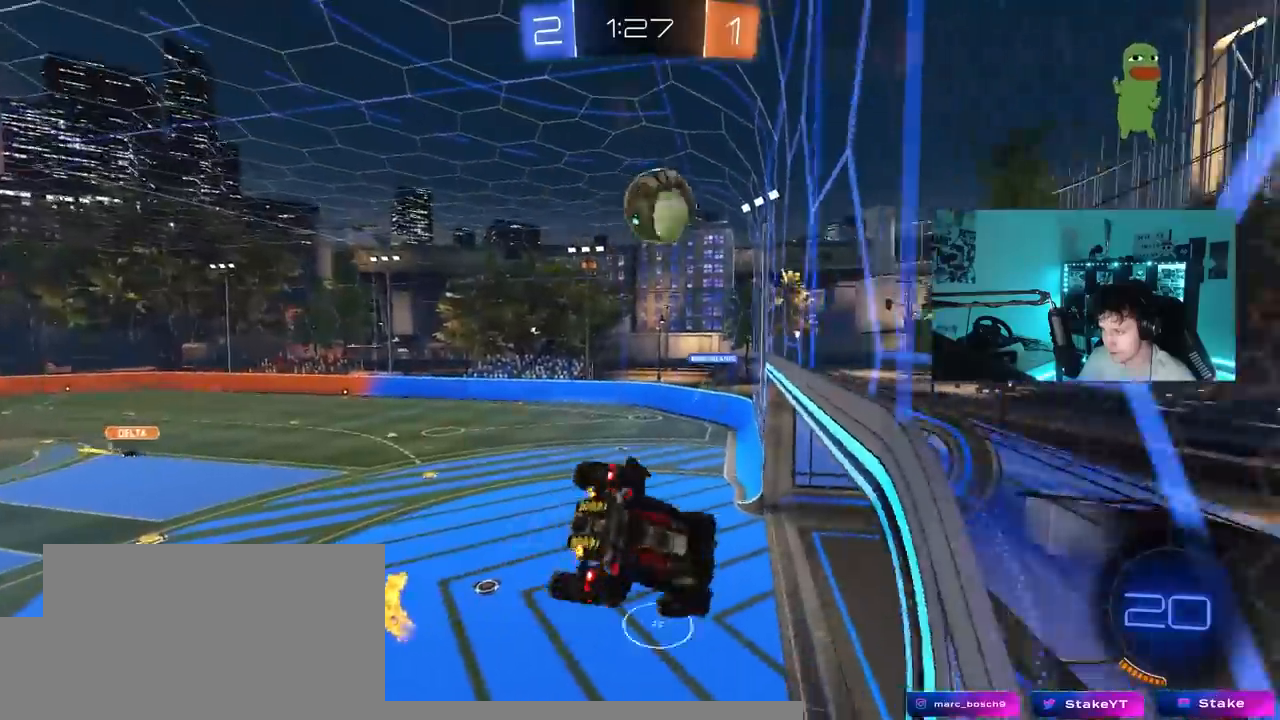
{"keys": ["a"], "mouse_move": "still", "events": [[83, "s", "down"], [400, "s", "up"], [450, "shift", "up"]]}